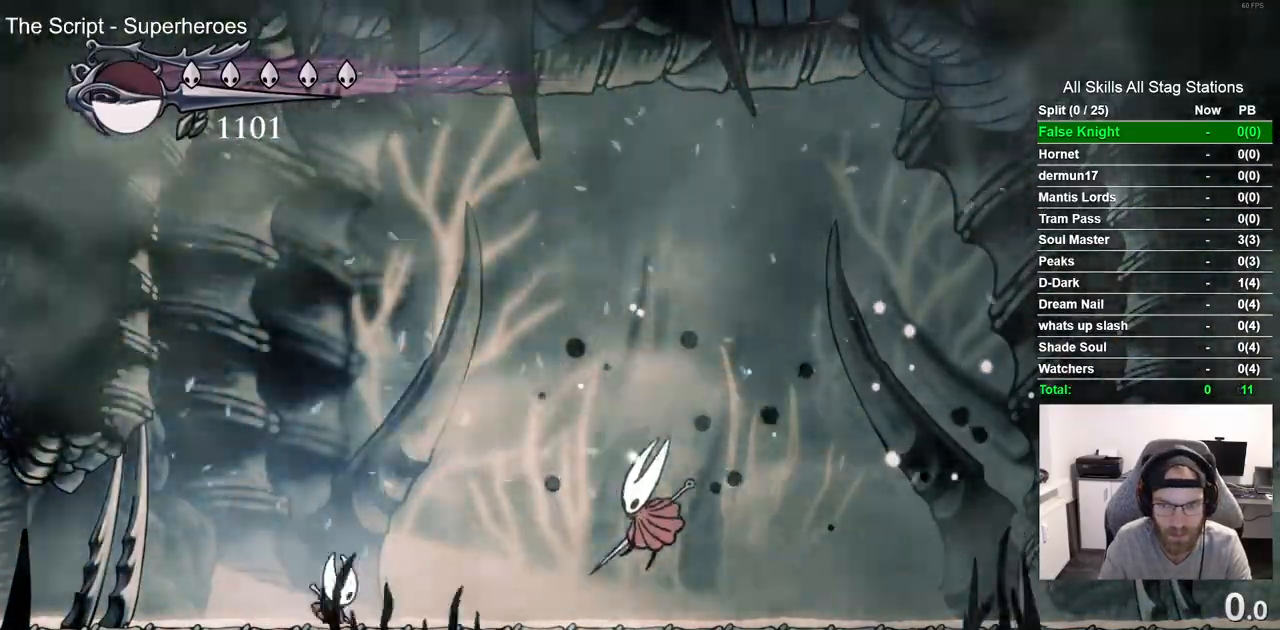
Gameplay with a controller (PlayStation layout); each line is a JSON object with the inputs held at the frame after it (dt_ms = milliseconds from this image to that frame). "events" lists button and stick changes between this image and that frame as [ms after this image, input, new state], when the widget could be followed in between. Not read: R1.
{"dt_ms": 500, "buttons": [], "left_stick": "center", "right_stick": "center", "events": [[17, "R2", "down"], [150, "R2", "up"], [250, "SQUARE", "down"], [283, "DPAD_RIGHT", "up"], [383, "SQUARE", "up"]]}
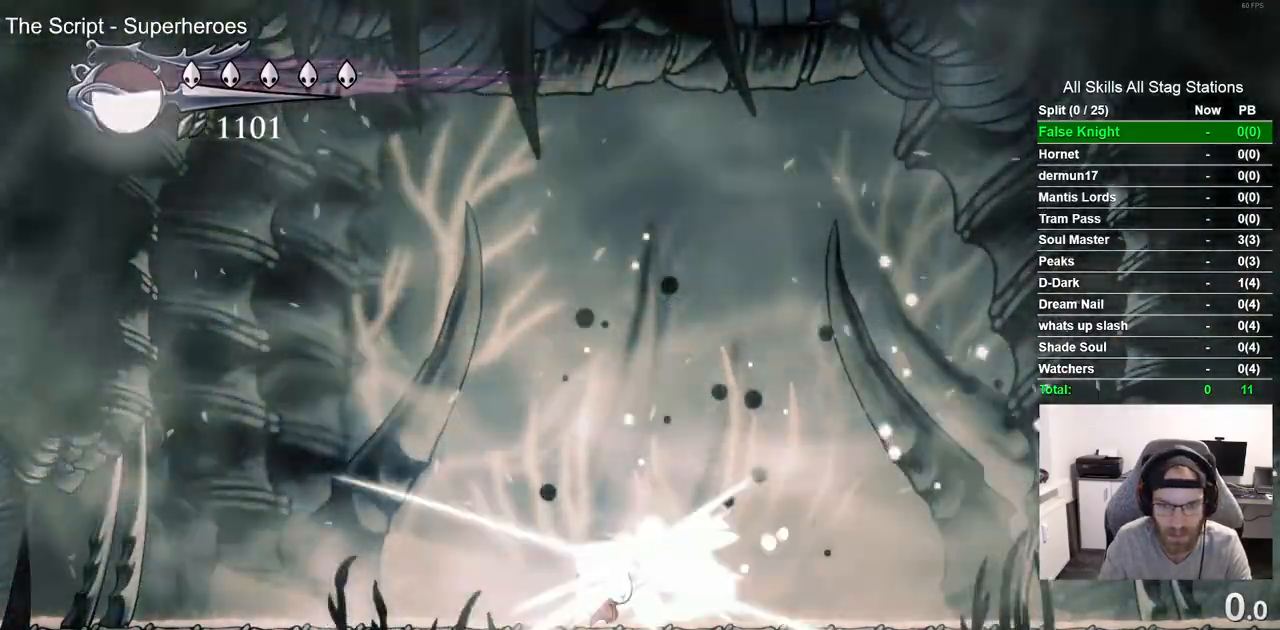
{"dt_ms": 500, "buttons": ["DPAD_UP"], "left_stick": "center", "right_stick": "center", "events": [[67, "DPAD_LEFT", "down"], [483, "DPAD_LEFT", "up"], [483, "DPAD_UP", "down"]]}
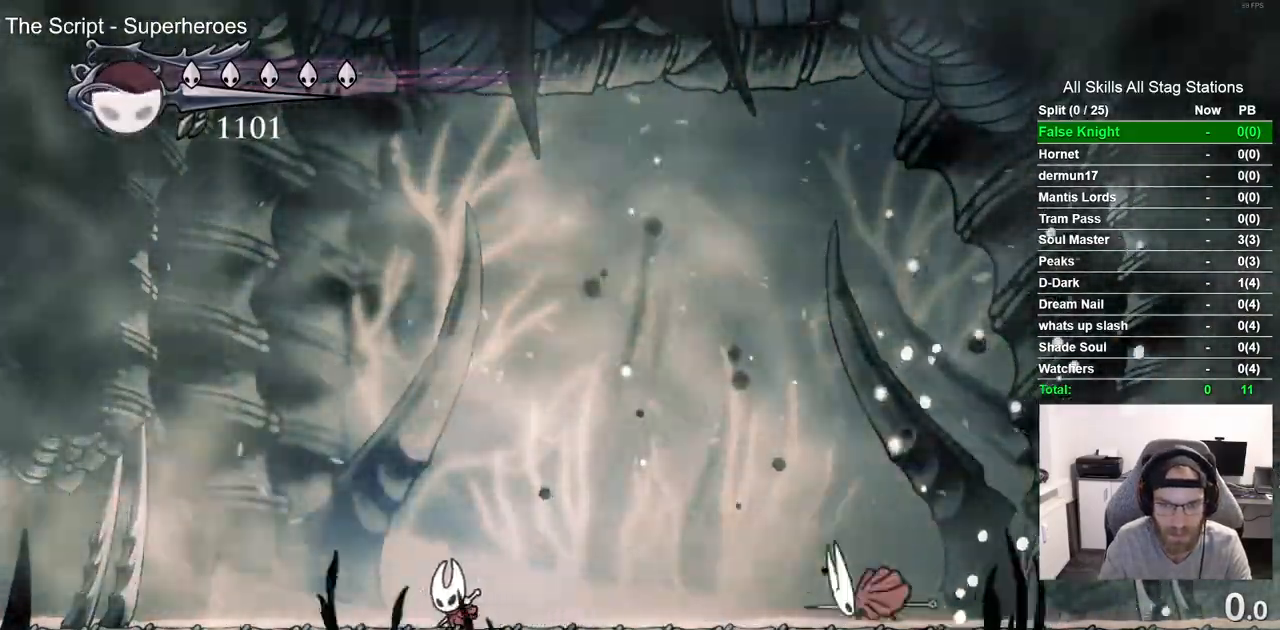
{"dt_ms": 500, "buttons": ["DPAD_RIGHT"], "left_stick": "center", "right_stick": "center", "events": [[17, "DPAD_UP", "up"], [83, "DPAD_RIGHT", "down"]]}
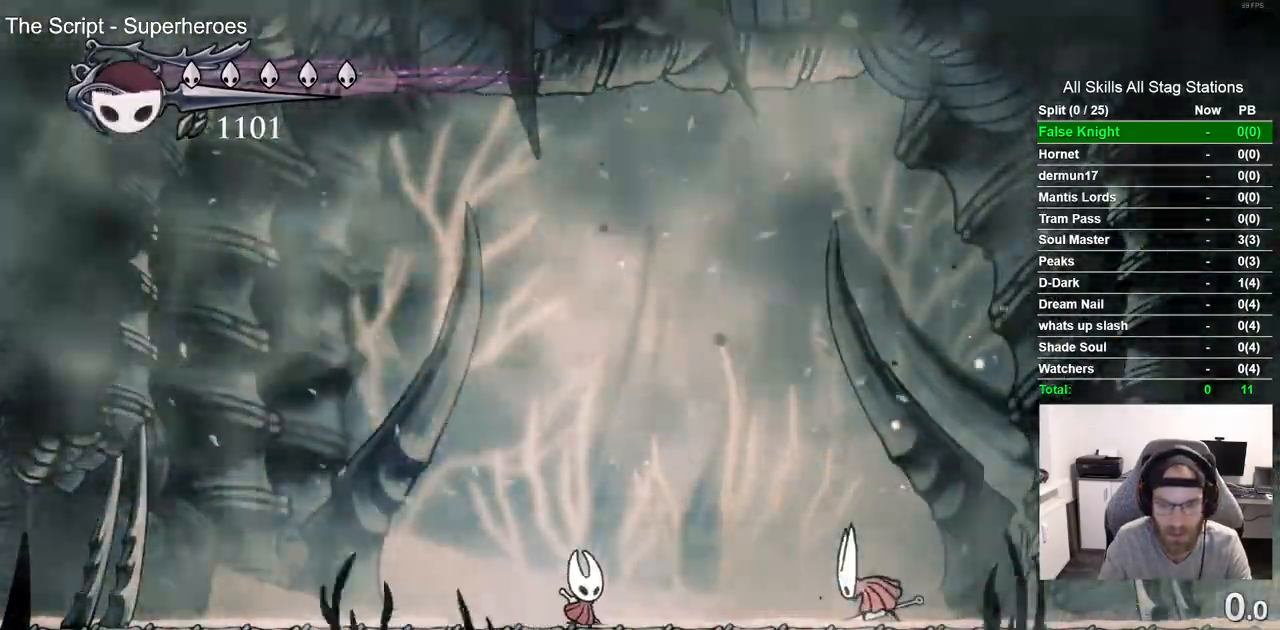
{"dt_ms": 1000, "buttons": ["DPAD_LEFT"], "left_stick": "center", "right_stick": "center"}
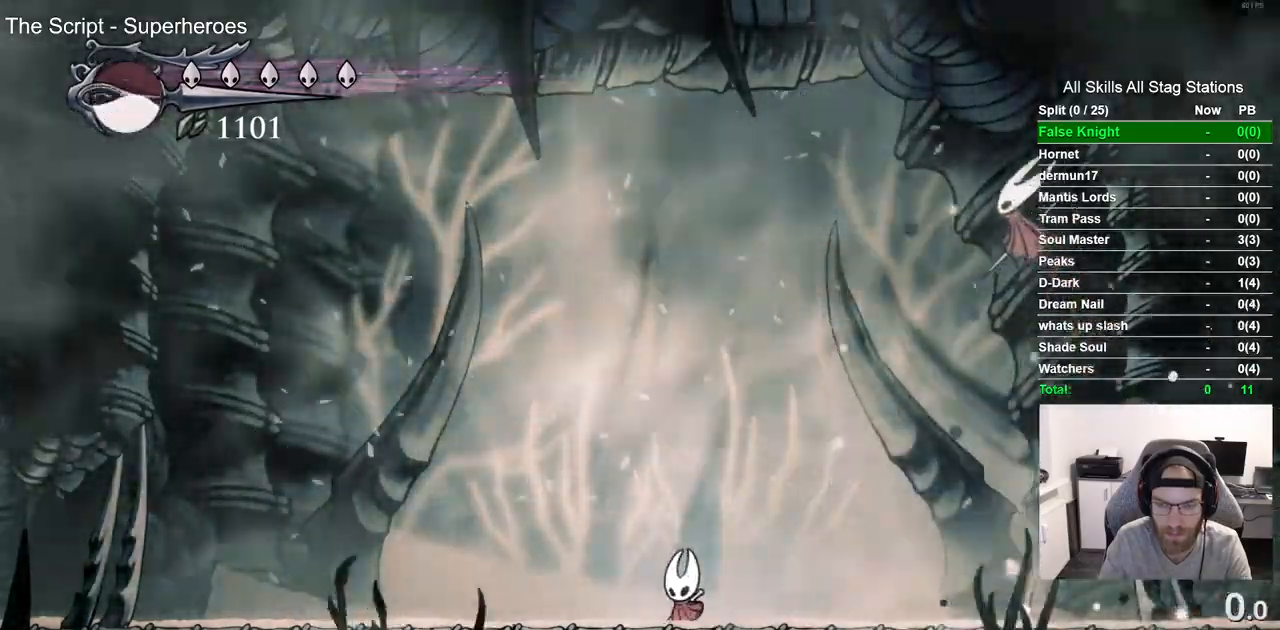
{"dt_ms": 500, "buttons": ["DPAD_RIGHT"], "left_stick": "center", "right_stick": "center", "events": [[167, "DPAD_LEFT", "up"], [167, "DPAD_UP", "down"], [183, "DPAD_UP", "up"], [250, "DPAD_RIGHT", "down"]]}